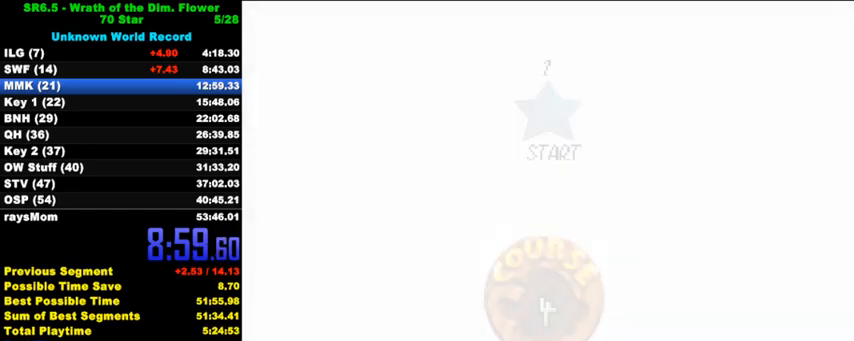
Gameplay with keyboard; each line is a JSON object with the keys held at the frame after it. "events" lists presses ("down") and releases ("up") of "a", "c", "ctrl", "d", "down", "left", "return", "right", "s", "shift", "up", "w", "x" and "y" between this image and that frame as [ms after this image, input, new state], when the widget could be followed in between. No other keys are recorded. Mouse input is not recorded.
{"keys": ["up"], "events": [[367, "d", "down"], [467, "d", "up"]]}
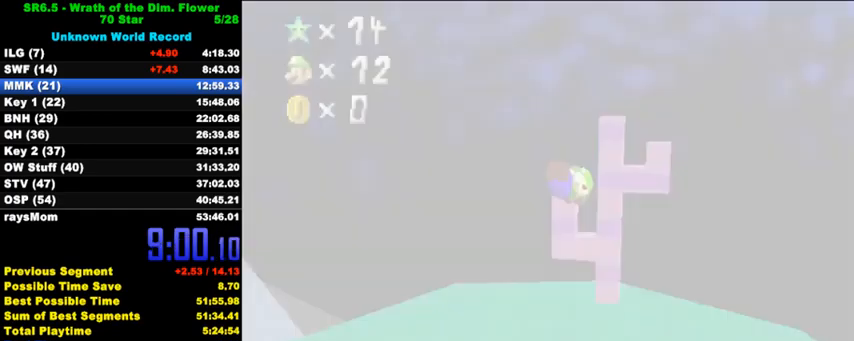
{"keys": ["up", "w"], "events": [[33, "d", "down"], [133, "d", "up"], [233, "d", "down"], [367, "d", "up"], [400, "w", "down"]]}
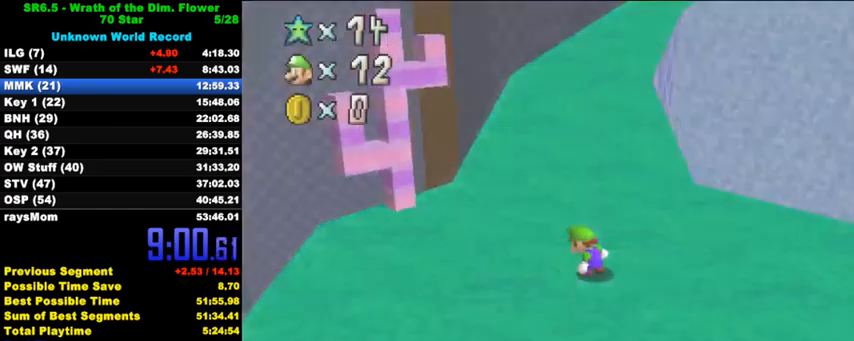
{"keys": ["up"], "events": [[33, "w", "up"]]}
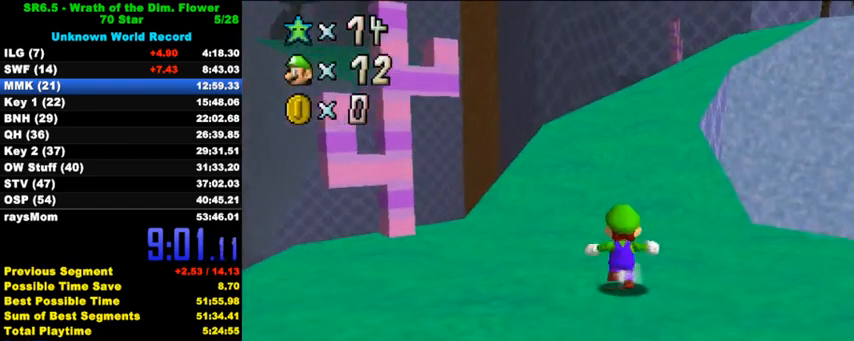
{"keys": ["a", "s", "up"], "events": [[100, "y", "down"], [167, "shift", "down"], [300, "shift", "up"], [300, "y", "up"], [400, "c", "down"], [433, "a", "down"], [433, "s", "down"], [500, "c", "up"]]}
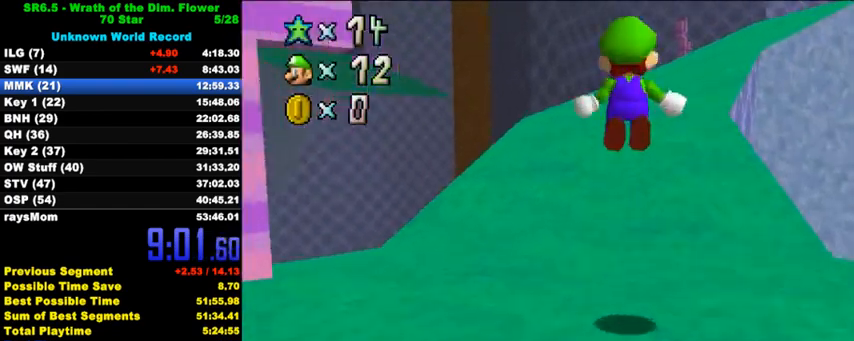
{"keys": ["up"], "events": [[33, "a", "up"], [33, "s", "up"], [100, "a", "down"], [100, "s", "down"], [300, "a", "up"], [300, "s", "up"]]}
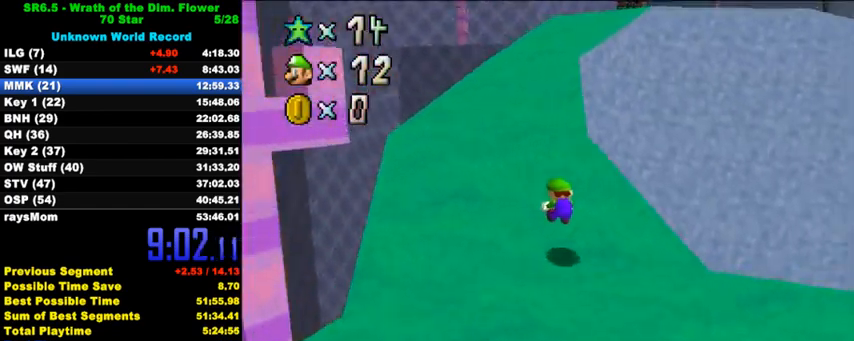
{"keys": ["ctrl", "shift", "up"], "events": [[367, "ctrl", "down"], [367, "shift", "down"]]}
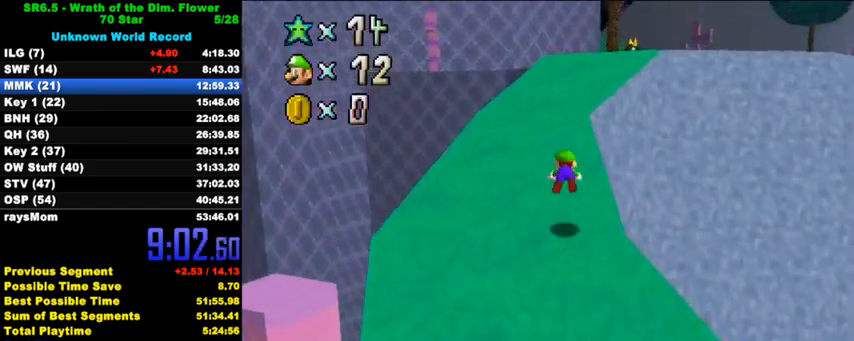
{"keys": ["ctrl", "up"], "events": [[67, "ctrl", "up"], [67, "shift", "up"], [500, "ctrl", "down"]]}
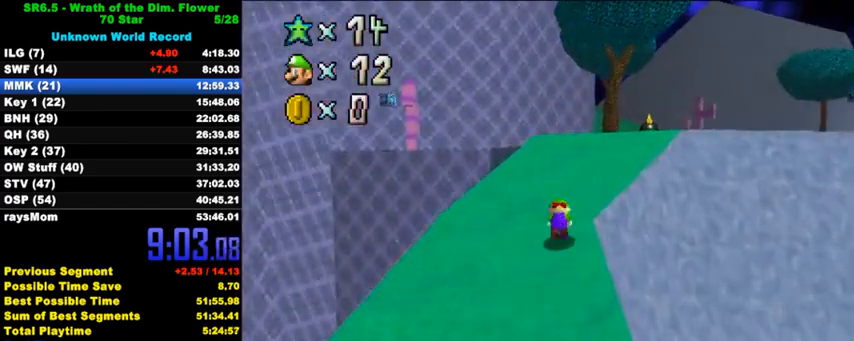
{"keys": ["up"], "events": [[33, "shift", "down"], [167, "ctrl", "up"], [167, "shift", "up"], [233, "shift", "down"], [267, "ctrl", "down"], [400, "ctrl", "up"], [433, "shift", "up"]]}
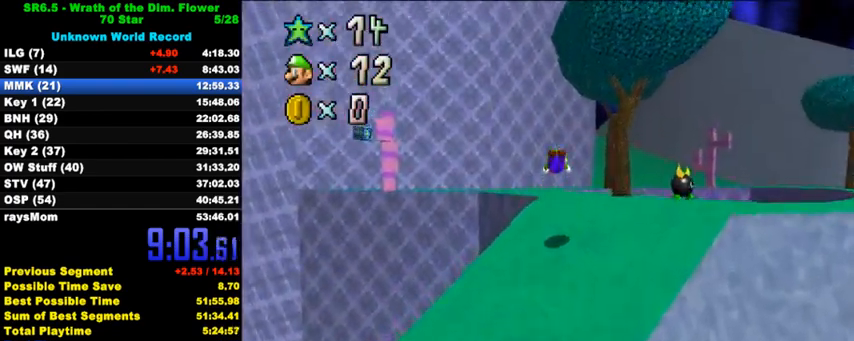
{"keys": ["right"], "events": [[67, "c", "down"], [133, "c", "up"], [233, "d", "down"], [233, "s", "down"], [300, "d", "up"], [300, "s", "up"], [367, "right", "down"], [467, "up", "up"]]}
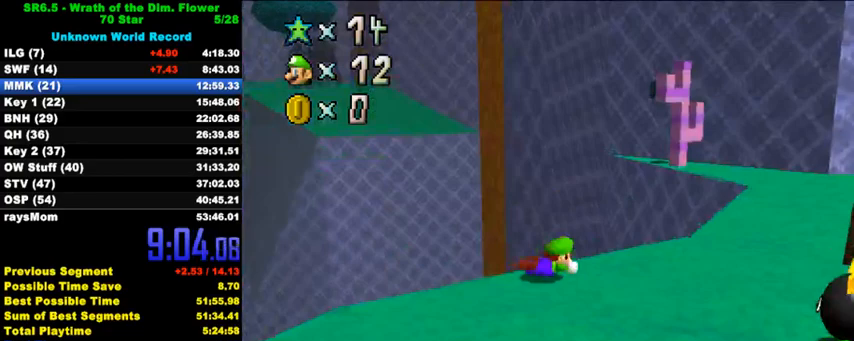
{"keys": ["right"], "events": [[67, "ctrl", "down"], [100, "shift", "down"], [300, "shift", "up"], [333, "ctrl", "up"]]}
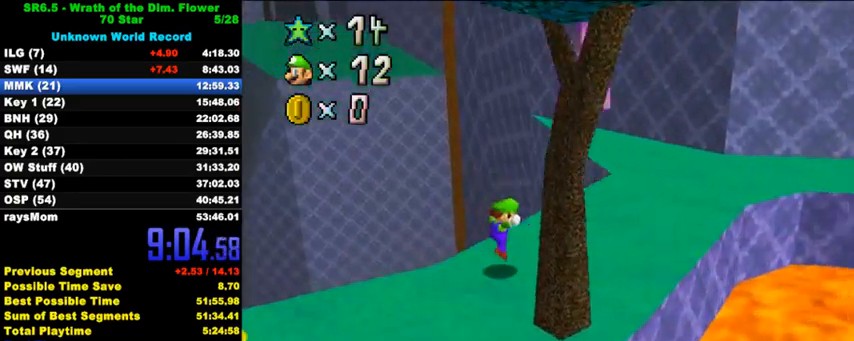
{"keys": ["up"], "events": [[100, "up", "down"], [500, "right", "up"]]}
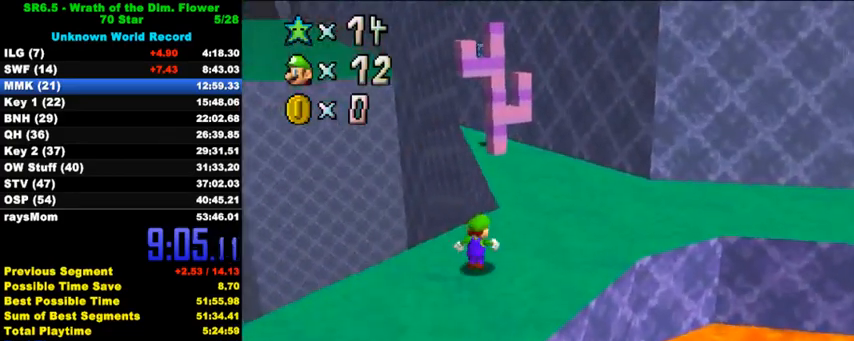
{"keys": ["left", "shift", "up", "y"], "events": [[267, "y", "down"], [300, "shift", "down"], [467, "left", "down"]]}
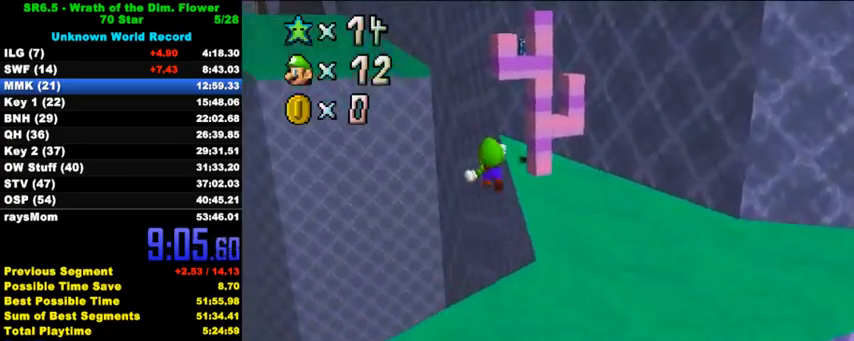
{"keys": ["right", "up", "y"], "events": [[67, "left", "up"], [167, "shift", "up"], [433, "right", "down"]]}
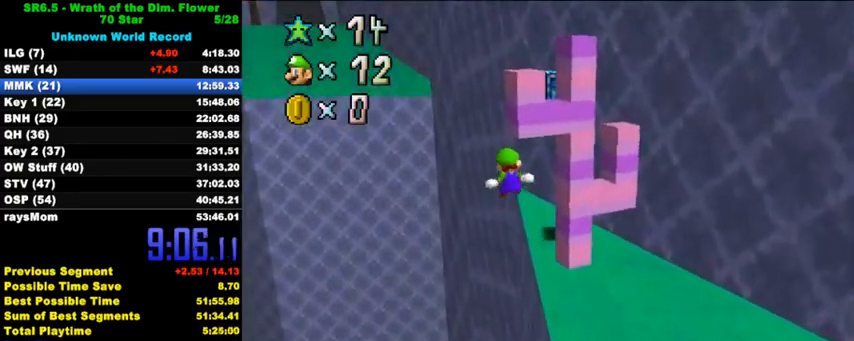
{"keys": ["left", "shift", "up", "y"], "events": [[300, "right", "up"], [367, "shift", "down"], [433, "left", "down"]]}
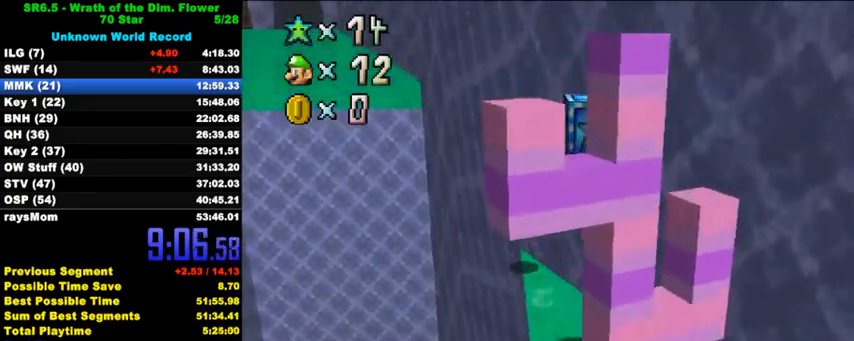
{"keys": ["shift", "up", "y"], "events": [[467, "left", "up"]]}
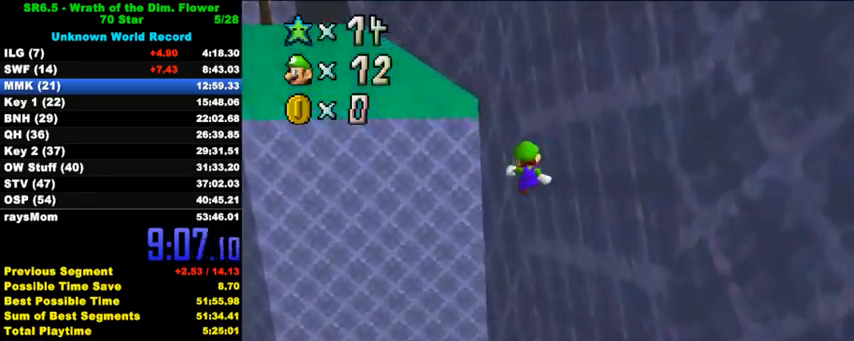
{"keys": ["up"], "events": [[400, "shift", "up"], [467, "y", "up"]]}
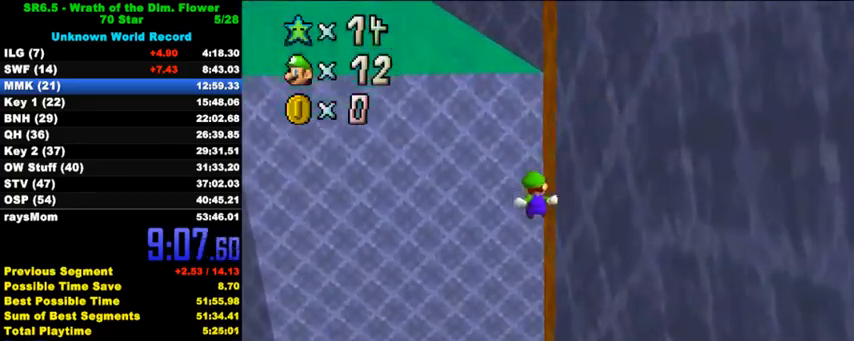
{"keys": ["a", "right", "up"], "events": [[267, "right", "down"], [400, "a", "down"]]}
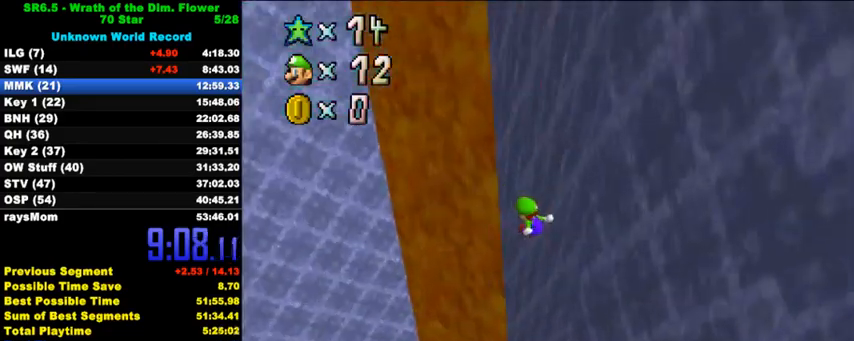
{"keys": ["left", "up"], "events": [[133, "a", "up"], [167, "right", "up"], [367, "left", "down"]]}
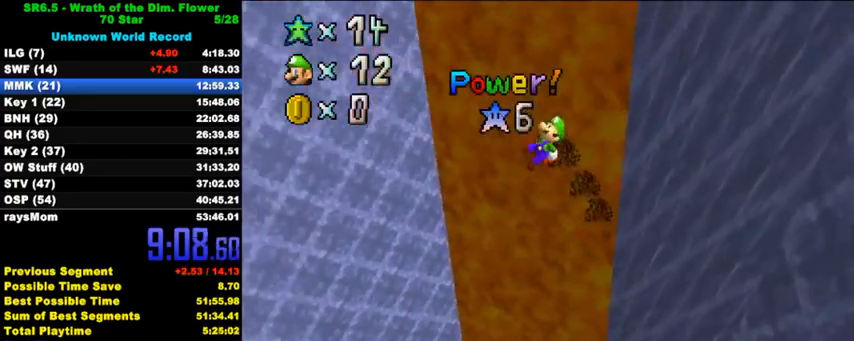
{"keys": ["right", "up"], "events": [[100, "left", "up"], [400, "right", "down"]]}
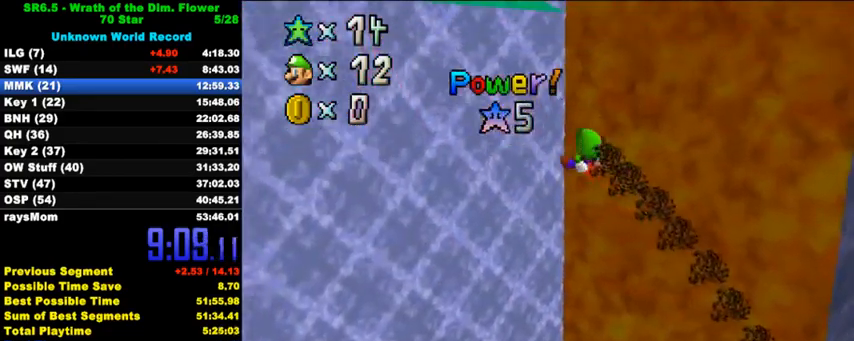
{"keys": ["d", "left", "up"], "events": [[300, "d", "down"], [333, "up", "up"], [400, "d", "up"], [433, "left", "down"], [433, "right", "up"], [433, "up", "down"], [467, "d", "down"]]}
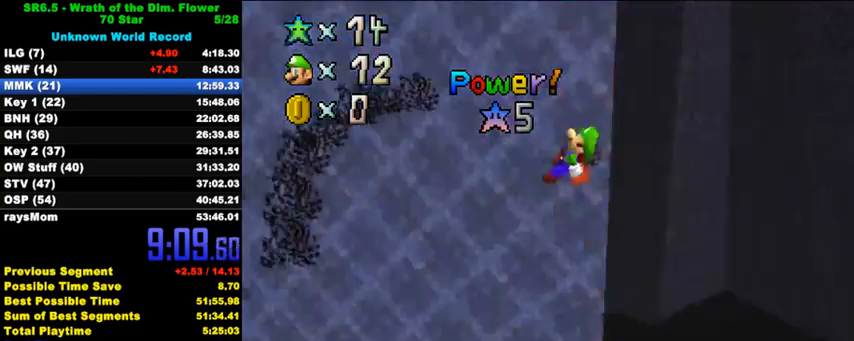
{"keys": ["left", "up"], "events": [[67, "d", "up"]]}
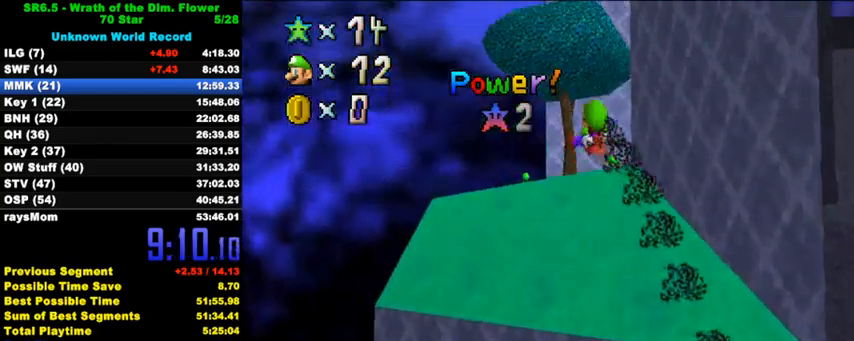
{"keys": ["up"], "events": [[133, "left", "up"], [267, "c", "down"], [267, "left", "down"], [300, "s", "down"], [433, "c", "up"], [433, "left", "up"], [433, "s", "up"]]}
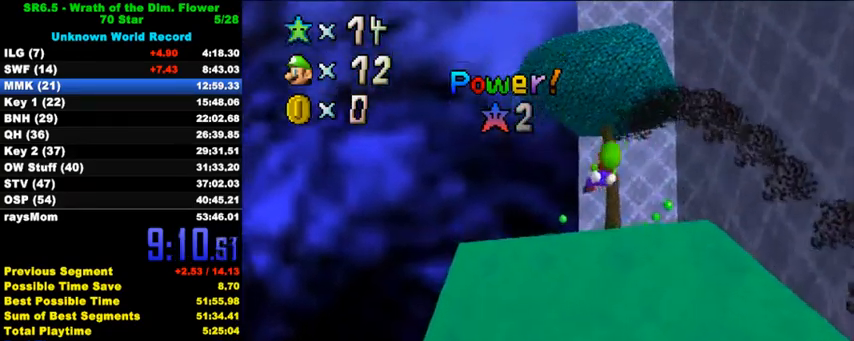
{"keys": ["up", "y"], "events": [[100, "left", "down"], [300, "y", "down"], [433, "left", "up"]]}
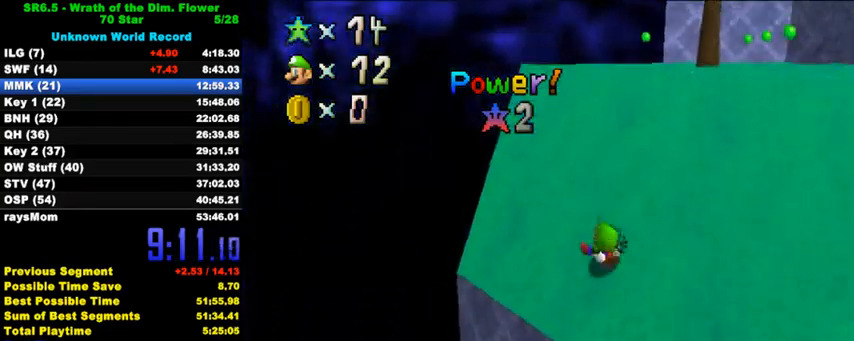
{"keys": ["up", "y"], "events": []}
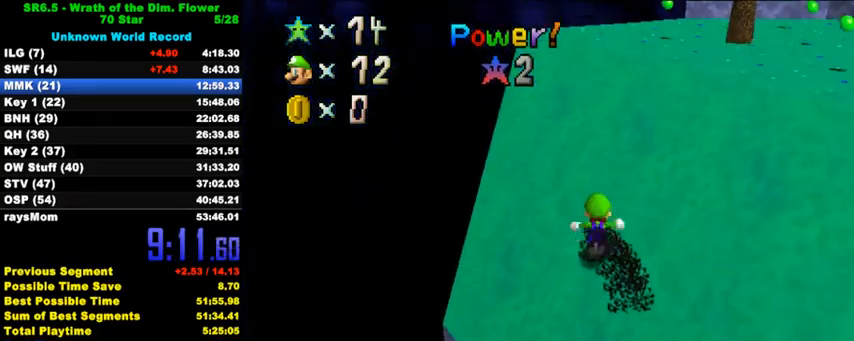
{"keys": ["up"], "events": [[67, "shift", "down"], [100, "ctrl", "down"], [367, "ctrl", "up"], [400, "shift", "up"], [400, "y", "up"]]}
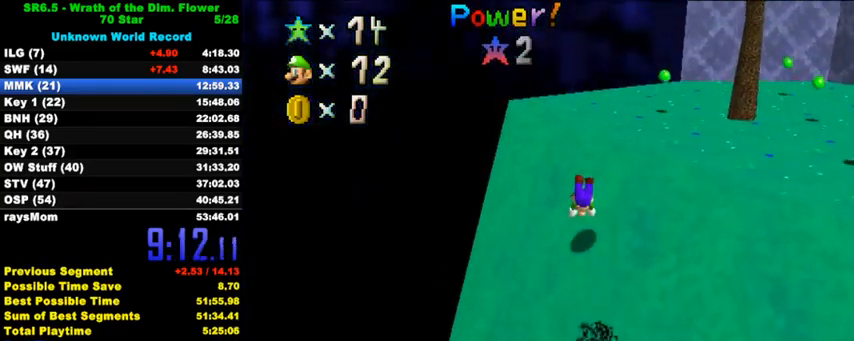
{"keys": ["a", "s", "up"], "events": [[200, "shift", "down"], [300, "shift", "up"], [367, "c", "down"], [400, "a", "down"], [433, "s", "down"], [500, "c", "up"]]}
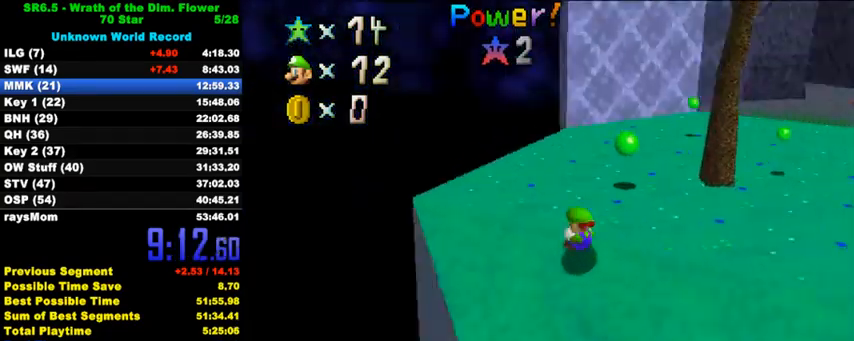
{"keys": ["left", "up"], "events": [[33, "s", "up"], [67, "a", "up"], [133, "left", "down"]]}
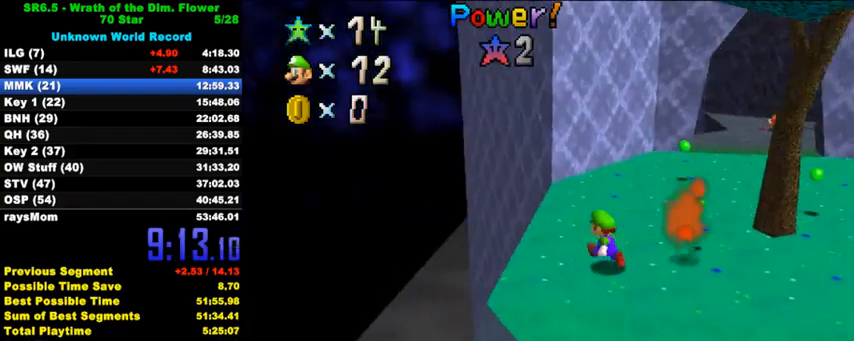
{"keys": ["ctrl", "up", "y"], "events": [[300, "left", "up"], [400, "y", "down"], [467, "ctrl", "down"]]}
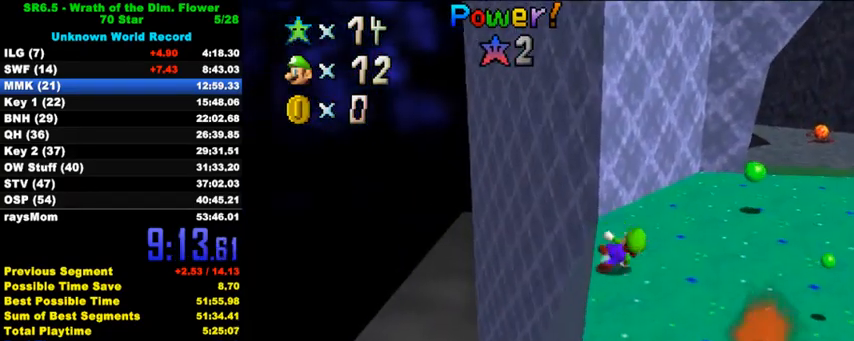
{"keys": ["left", "up"], "events": [[33, "left", "down"], [100, "y", "up"], [133, "ctrl", "up"], [133, "up", "up"], [400, "a", "down"], [467, "a", "up"], [500, "up", "down"]]}
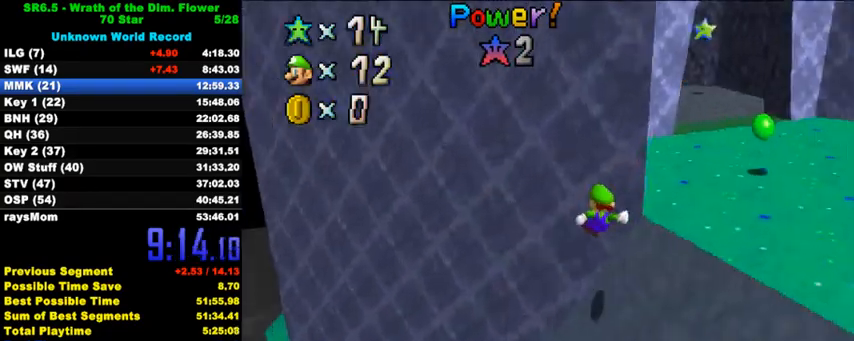
{"keys": [], "events": [[167, "up", "up"], [200, "left", "up"], [367, "left", "down"], [367, "up", "down"], [500, "left", "up"], [500, "up", "up"]]}
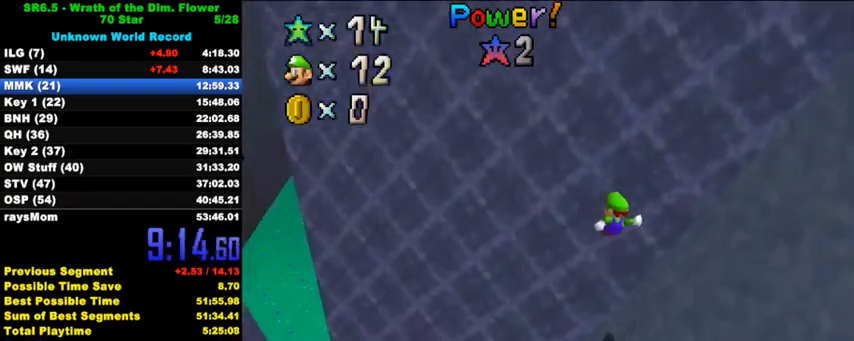
{"keys": ["up"], "events": [[167, "up", "down"], [233, "left", "down"], [400, "left", "up"]]}